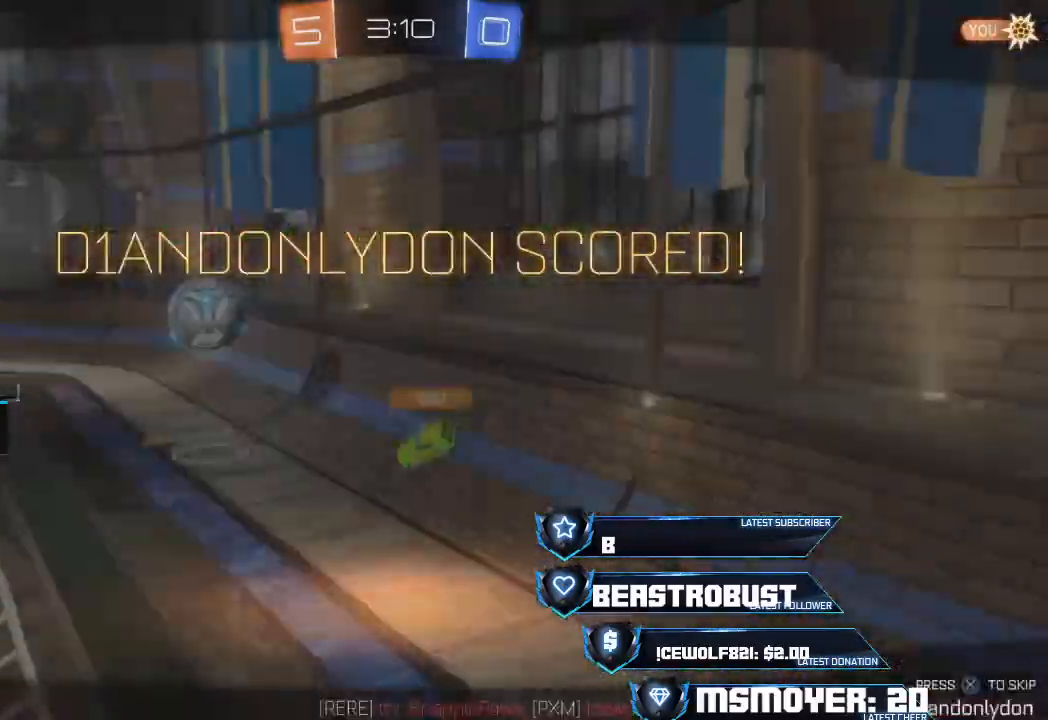
Gameplay with a controller (PlayStation layout); each line is a JSON object with the inputs held at the frame after it. "events" lists button and stick changes between this image and that frame as [ms after this image, input, new state], when the widget could be followed in between.
{"buttons": [], "left_stick": "center", "right_stick": "center", "events": []}
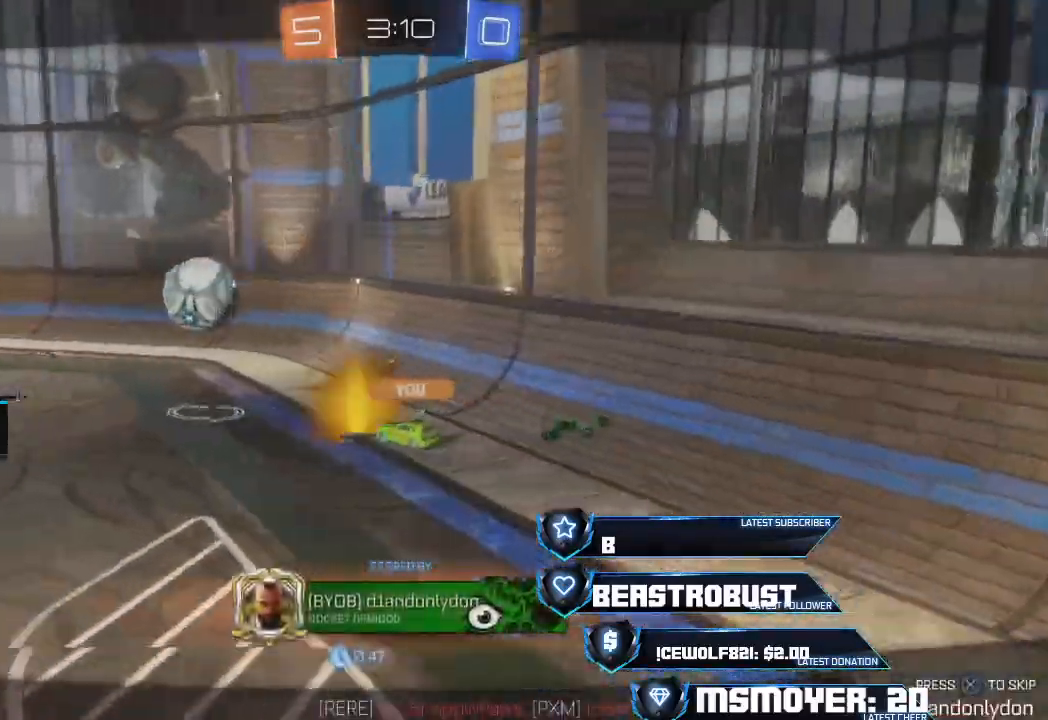
{"buttons": [], "left_stick": "center", "right_stick": "center", "events": []}
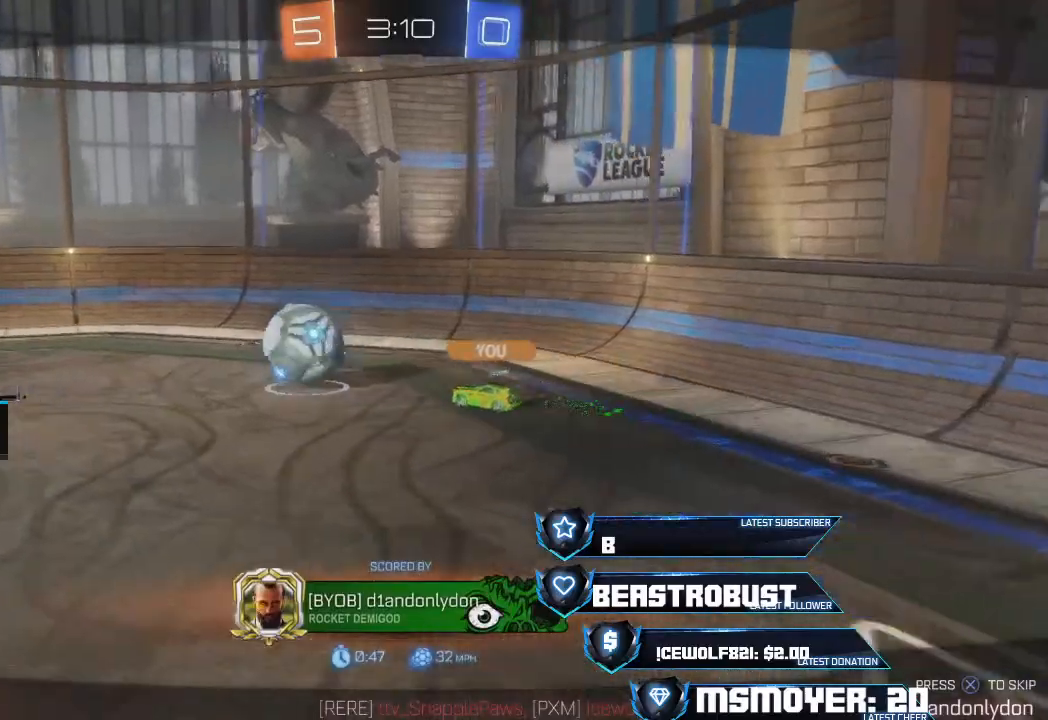
{"buttons": [], "left_stick": "center", "right_stick": "center", "events": []}
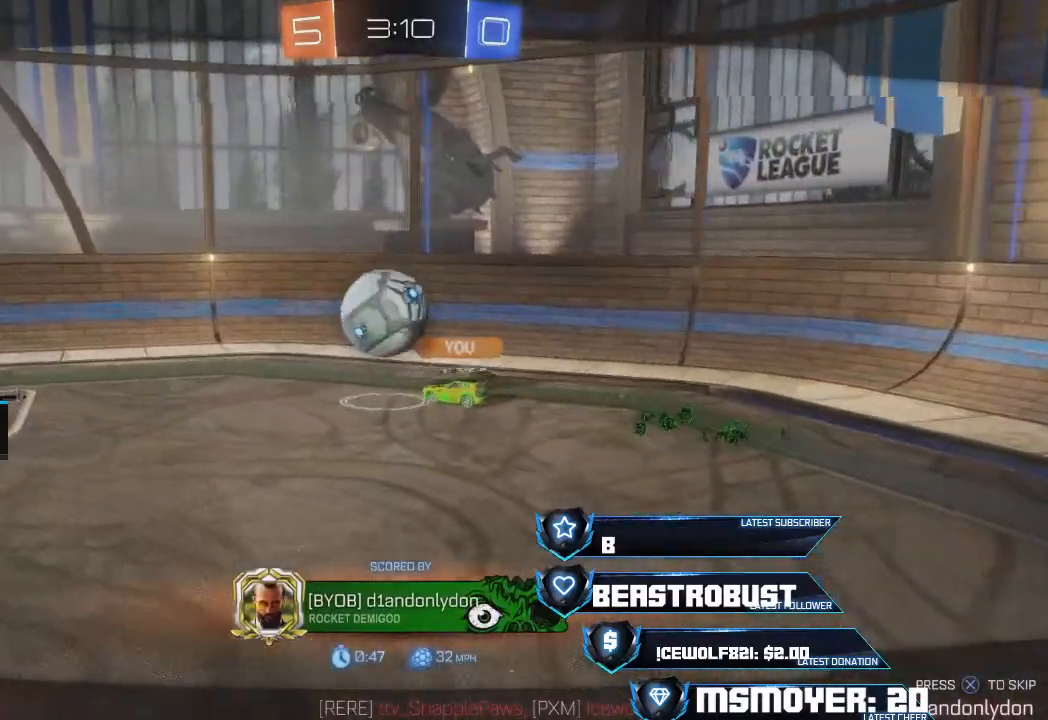
{"buttons": [], "left_stick": "center", "right_stick": "center", "events": []}
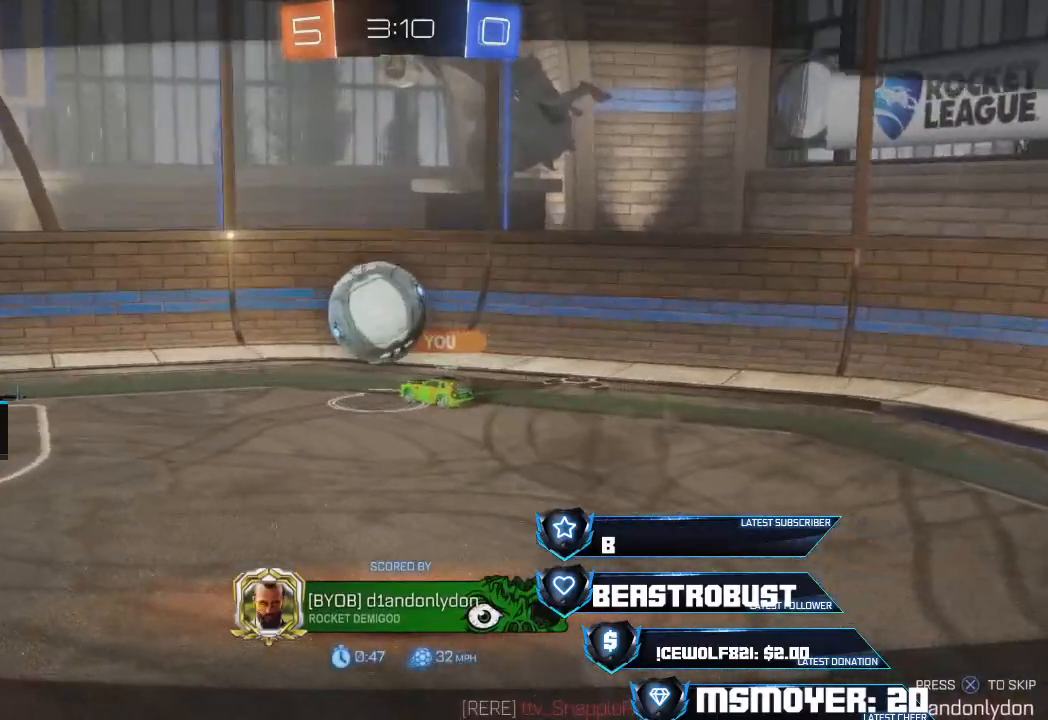
{"buttons": [], "left_stick": "center", "right_stick": "center", "events": []}
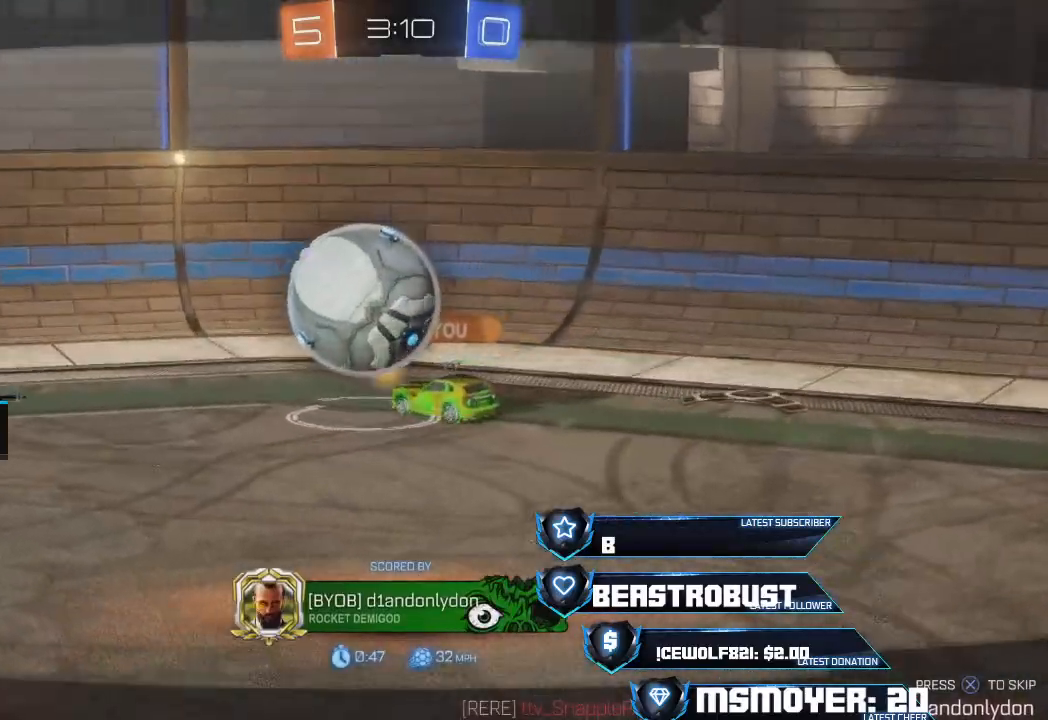
{"buttons": ["CROSS"], "left_stick": "center", "right_stick": "center", "events": [[500, "CROSS", "down"]]}
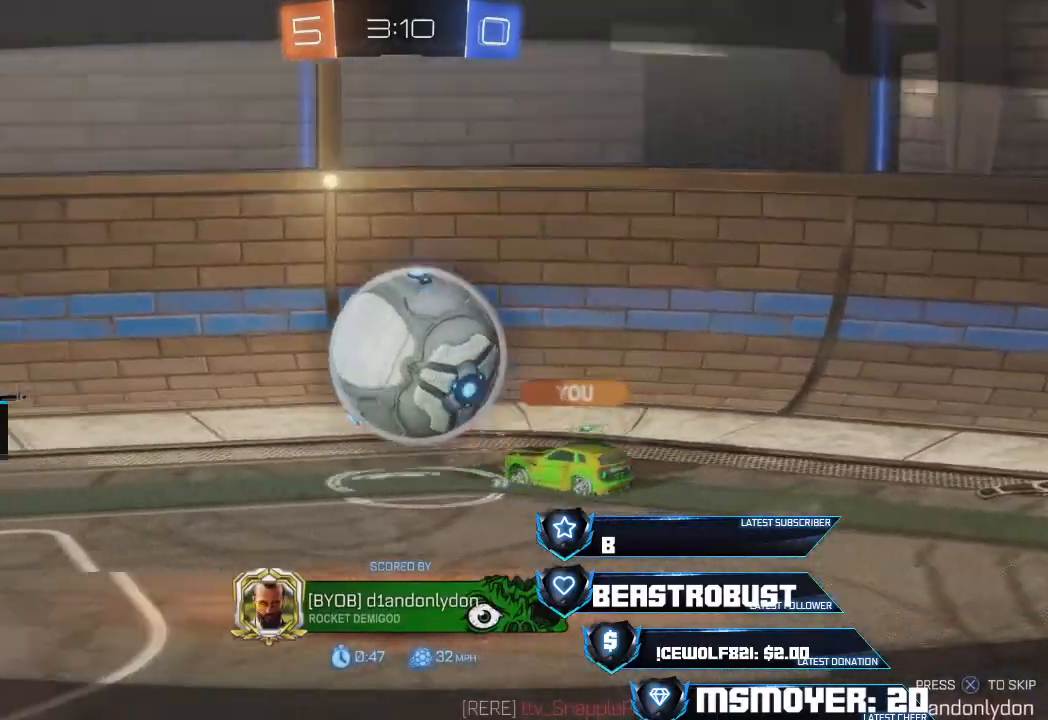
{"buttons": [], "left_stick": "center", "right_stick": "center", "events": [[133, "CROSS", "up"]]}
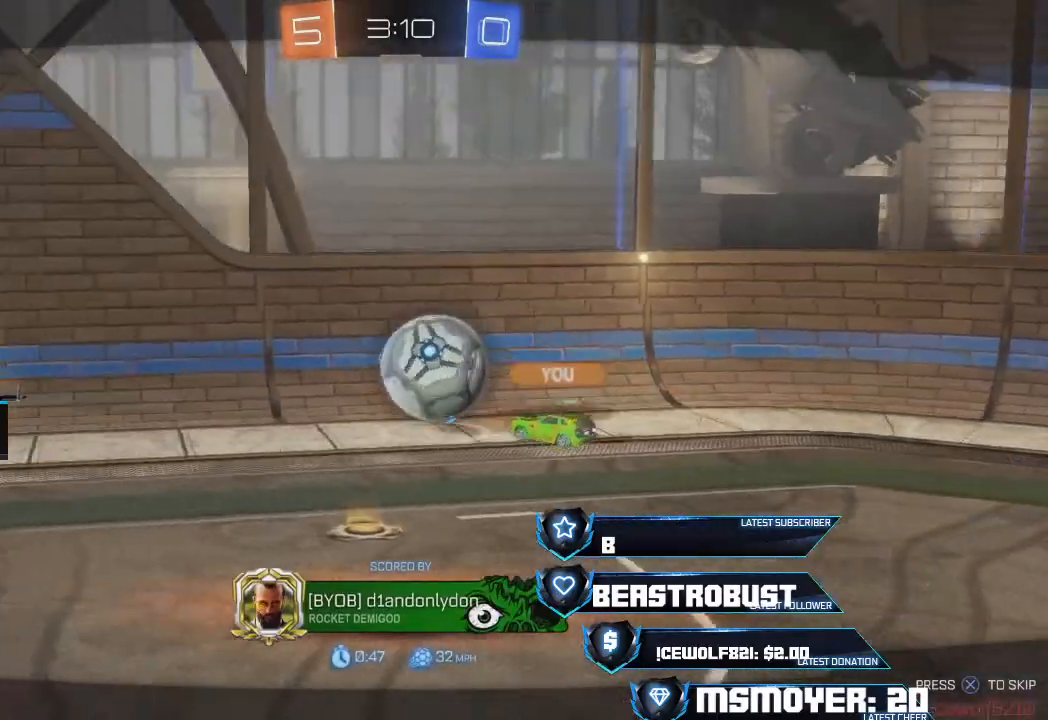
{"buttons": [], "left_stick": "center", "right_stick": "center", "events": []}
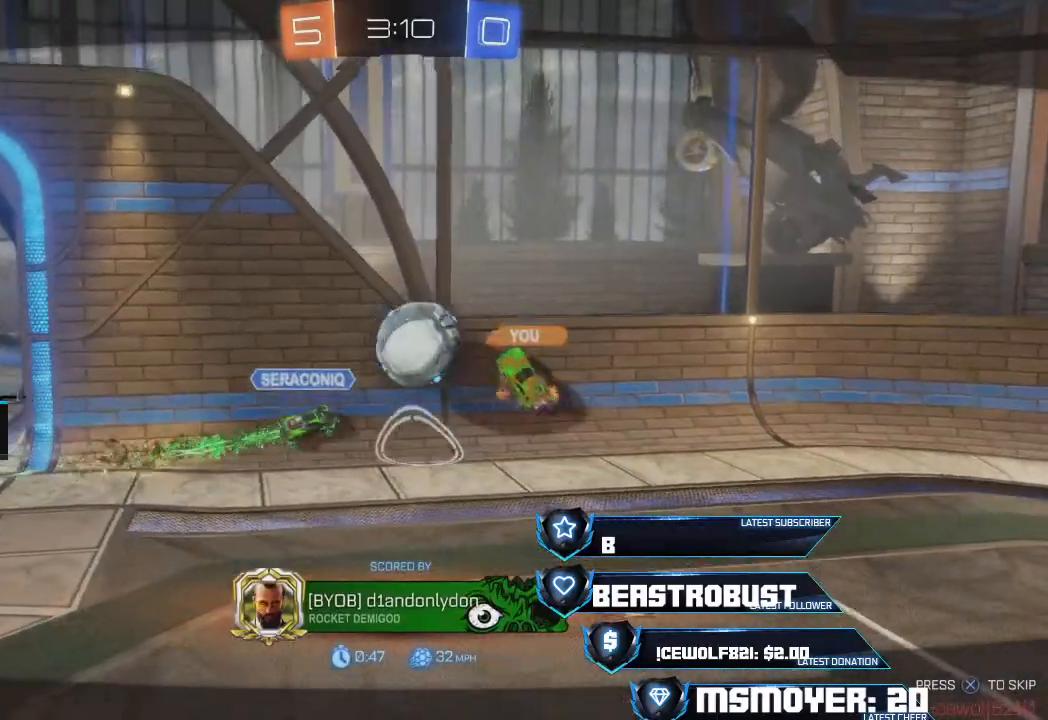
{"buttons": [], "left_stick": "center", "right_stick": "center", "events": []}
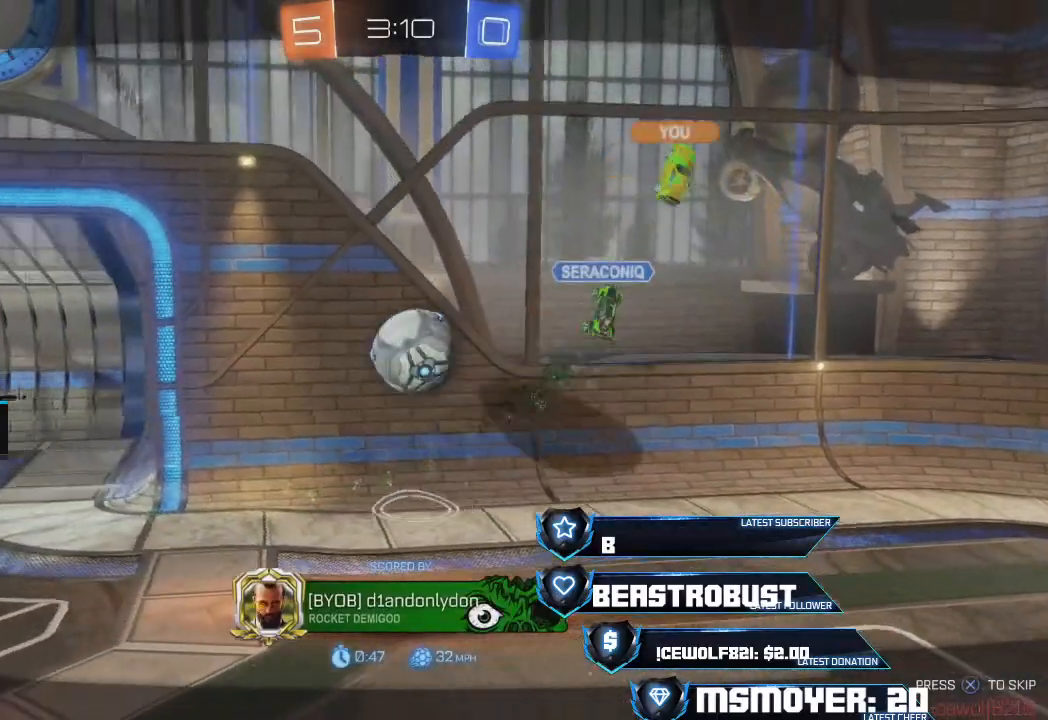
{"buttons": [], "left_stick": "center", "right_stick": "center", "events": []}
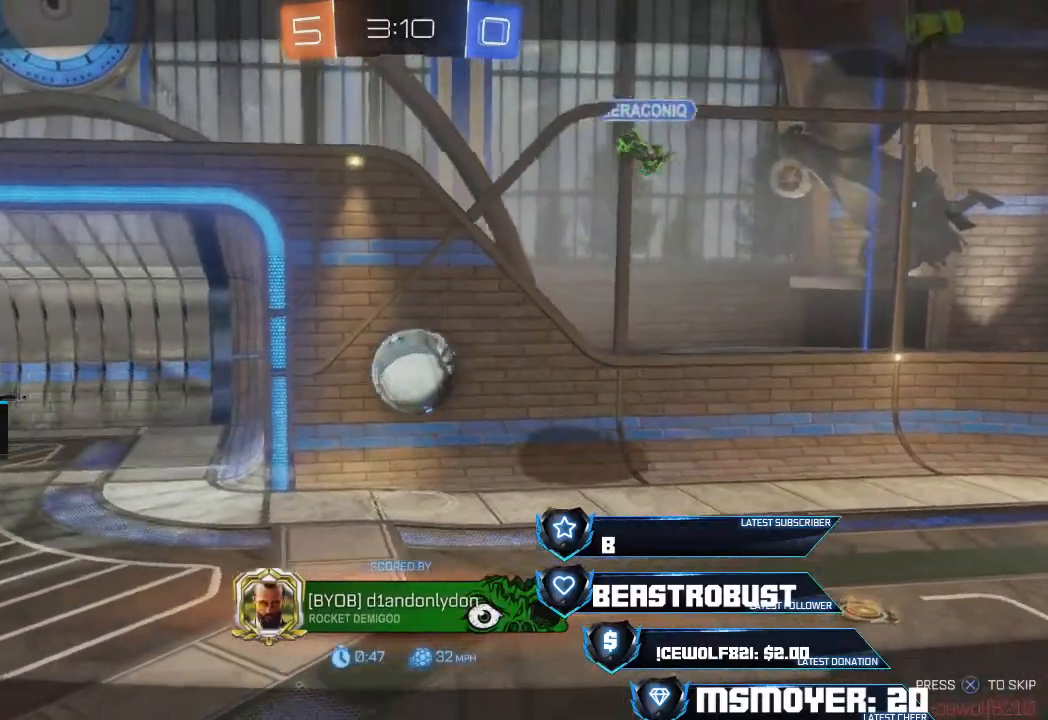
{"buttons": [], "left_stick": "center", "right_stick": "center", "events": []}
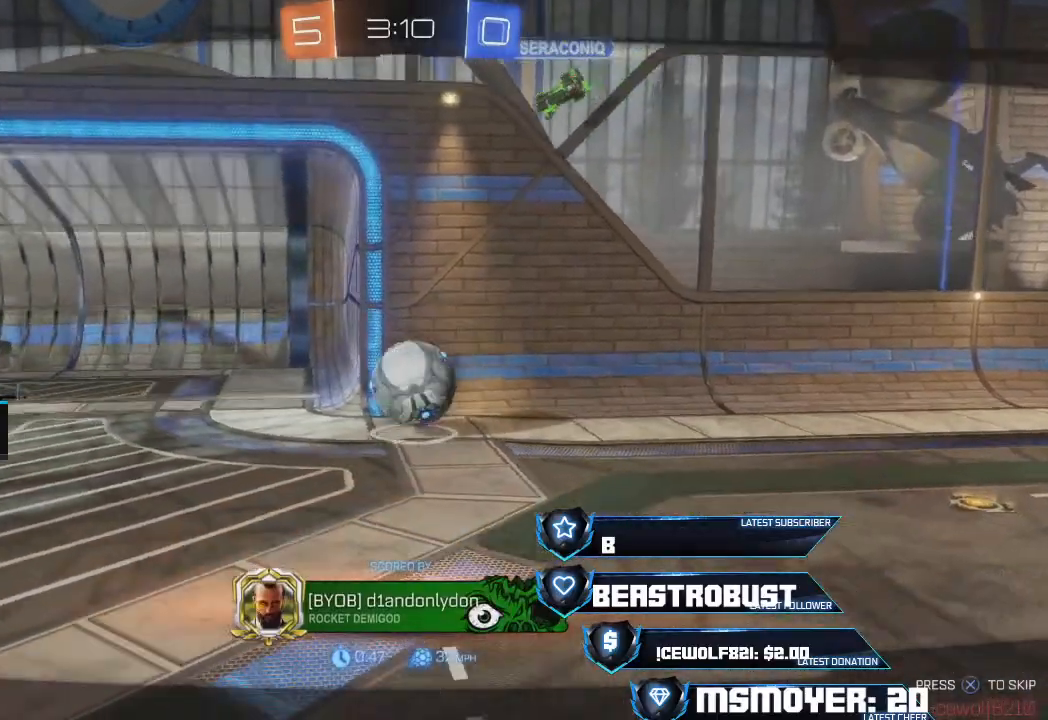
{"buttons": [], "left_stick": "center", "right_stick": "center", "events": []}
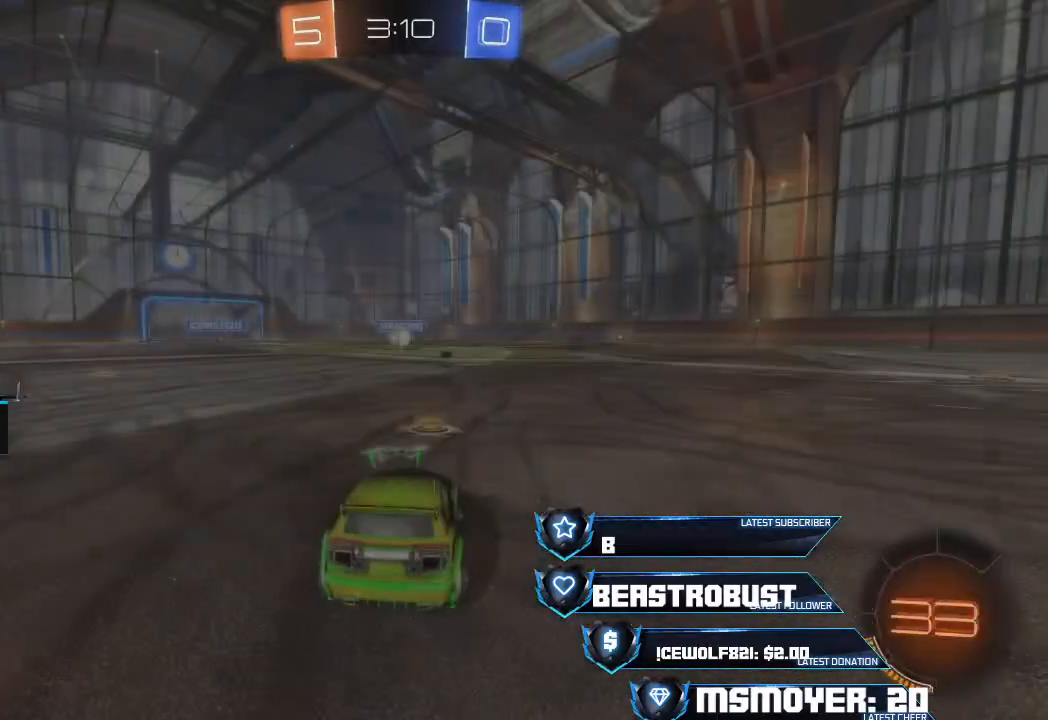
{"buttons": [], "left_stick": "center", "right_stick": "center", "events": []}
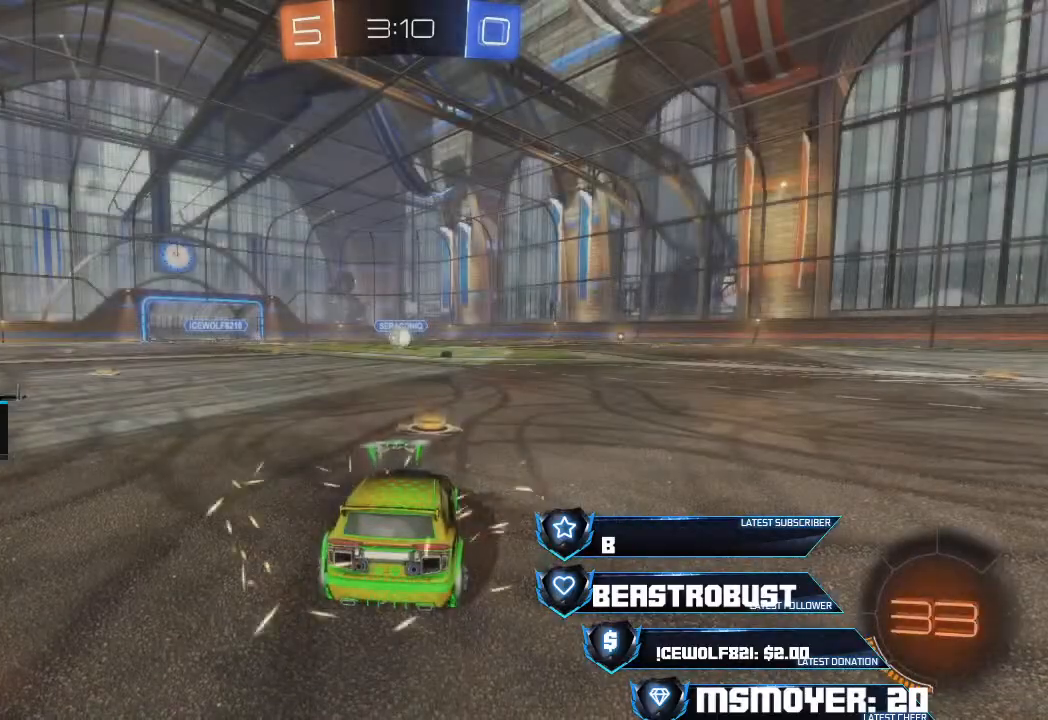
{"buttons": [], "left_stick": "center", "right_stick": "center", "events": []}
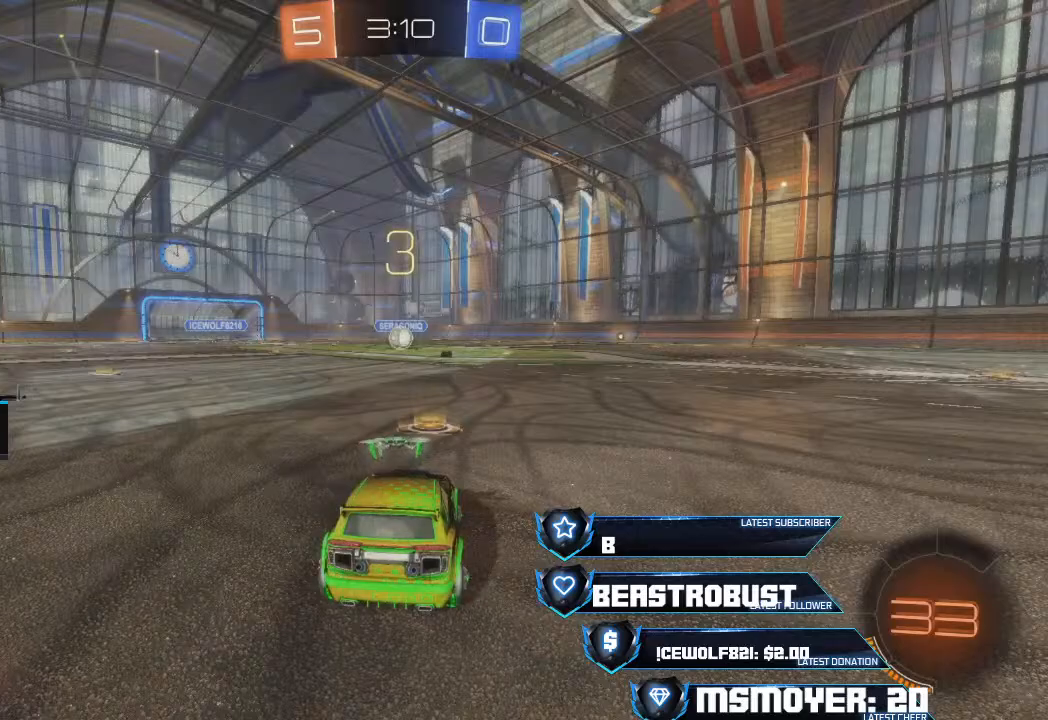
{"buttons": [], "left_stick": "center", "right_stick": "center", "events": []}
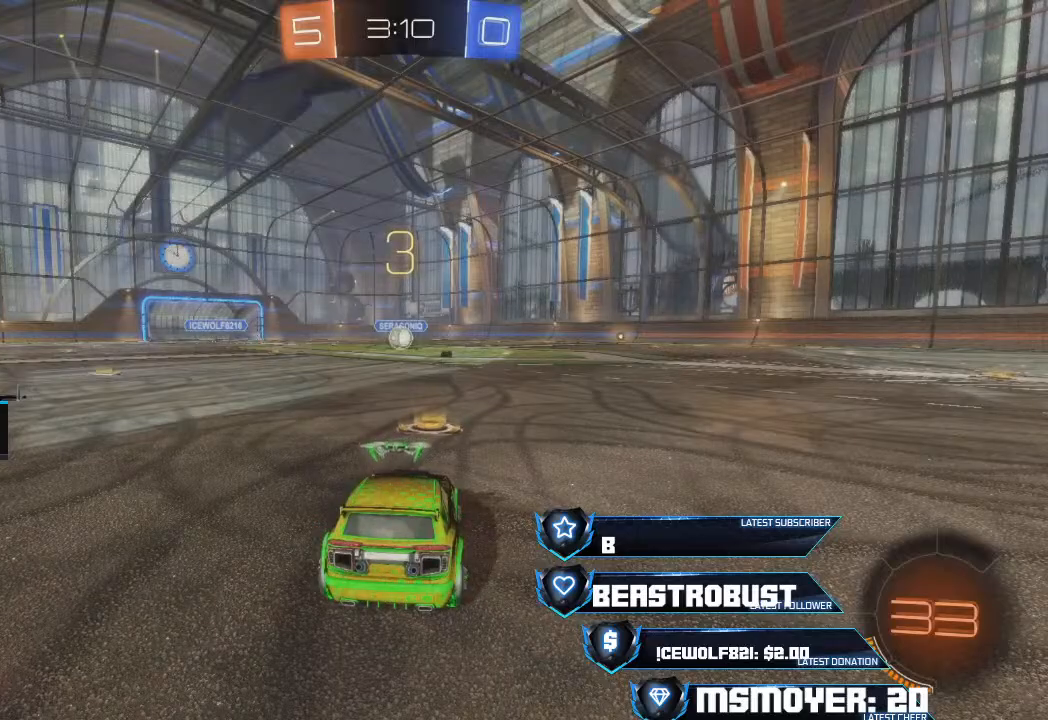
{"buttons": [], "left_stick": "center", "right_stick": "center", "events": []}
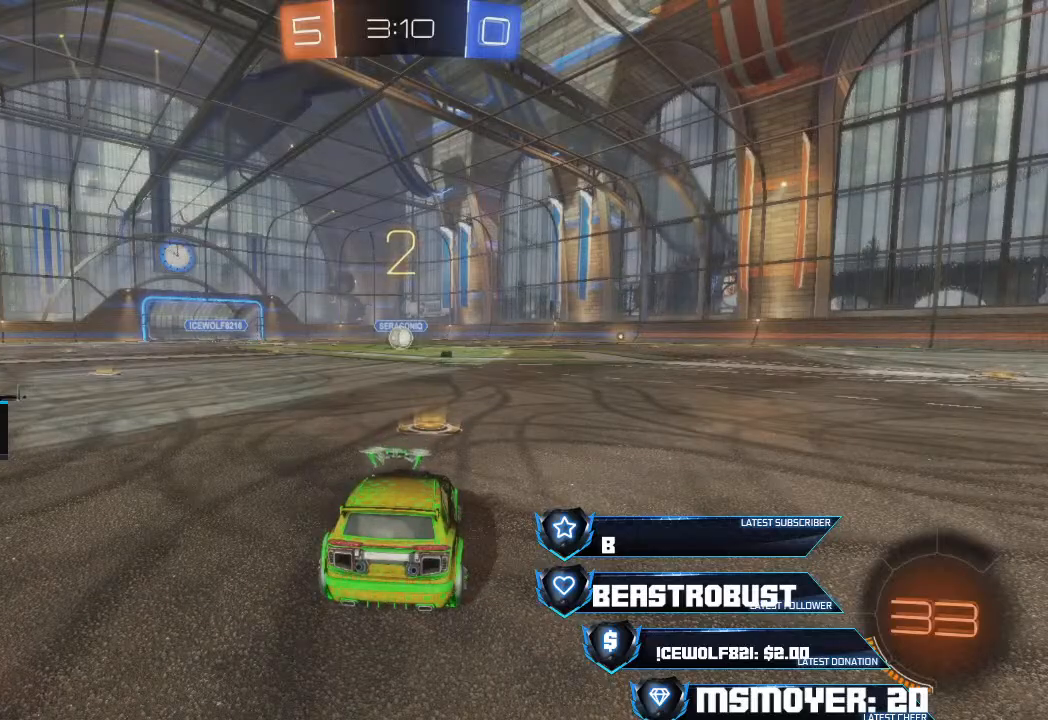
{"buttons": [], "left_stick": "center", "right_stick": "center", "events": []}
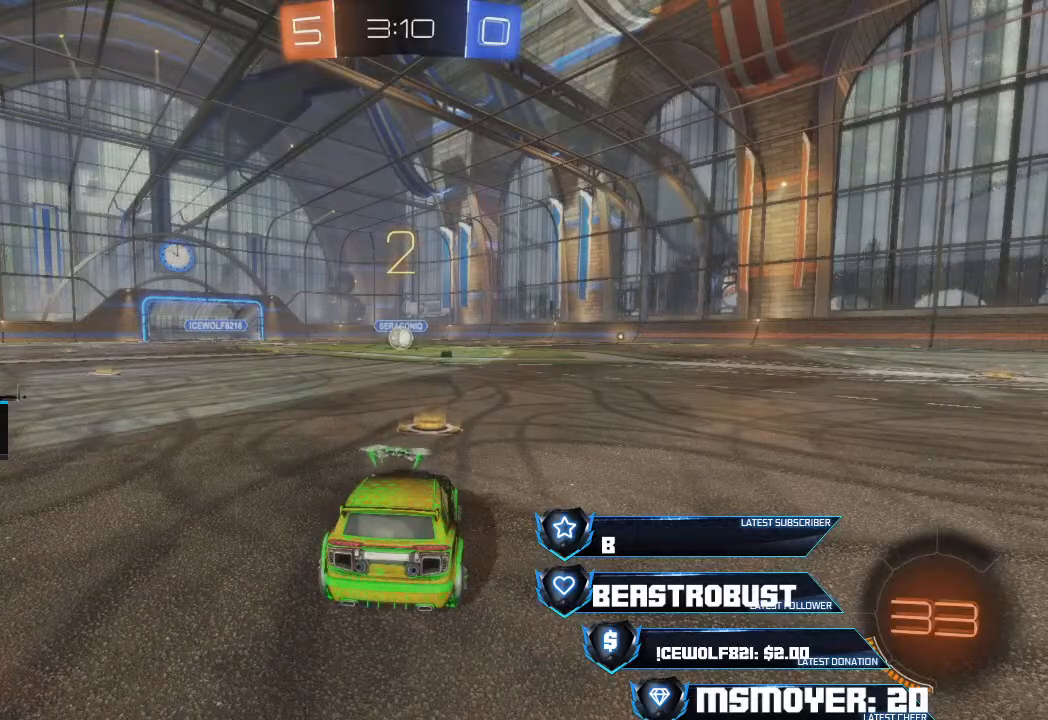
{"buttons": ["CROSS", "R2"], "left_stick": "center", "right_stick": "center", "events": [[200, "CROSS", "down"], [200, "R2", "down"]]}
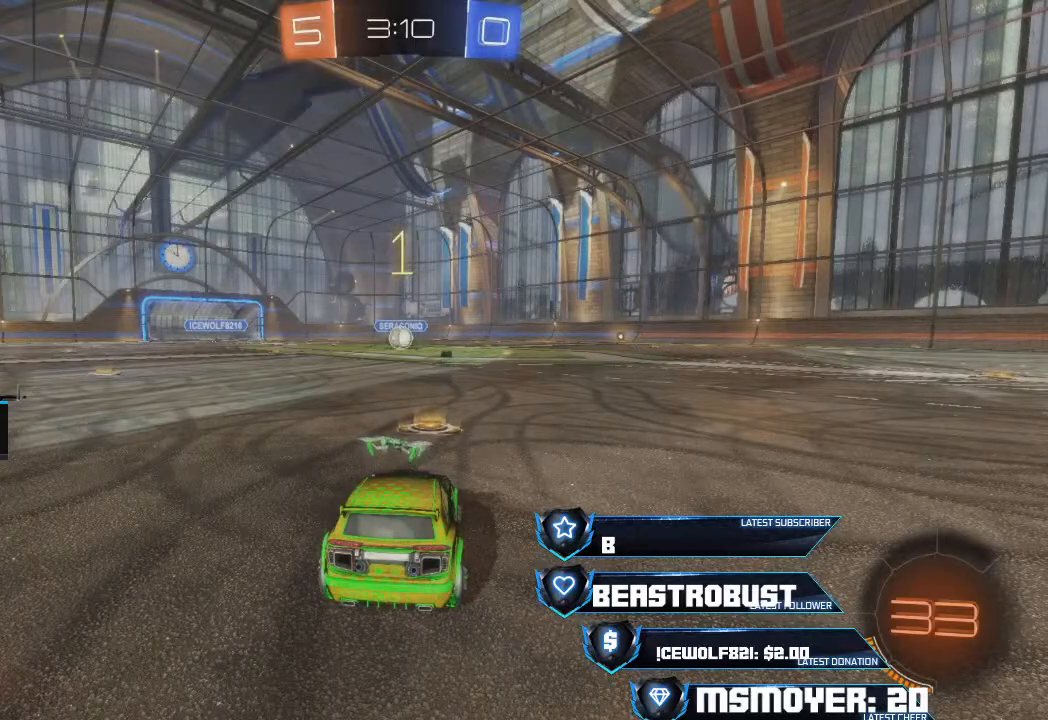
{"buttons": ["CROSS", "R2"], "left_stick": "center", "right_stick": "center", "events": []}
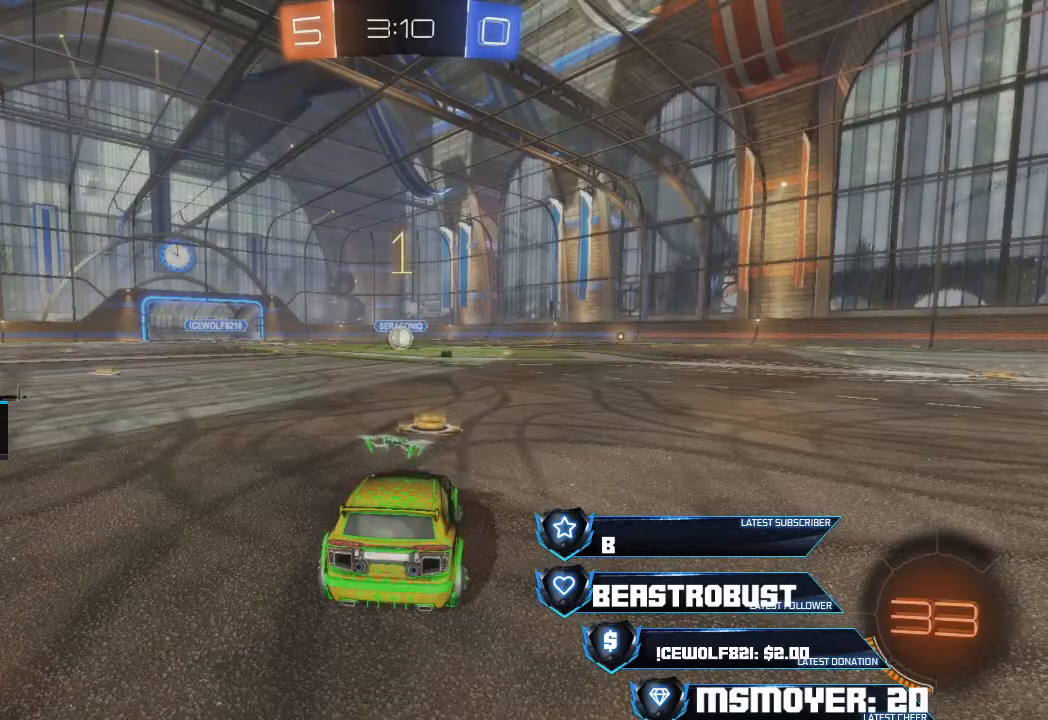
{"buttons": ["CROSS", "R2"], "left_stick": "center", "right_stick": "center", "events": []}
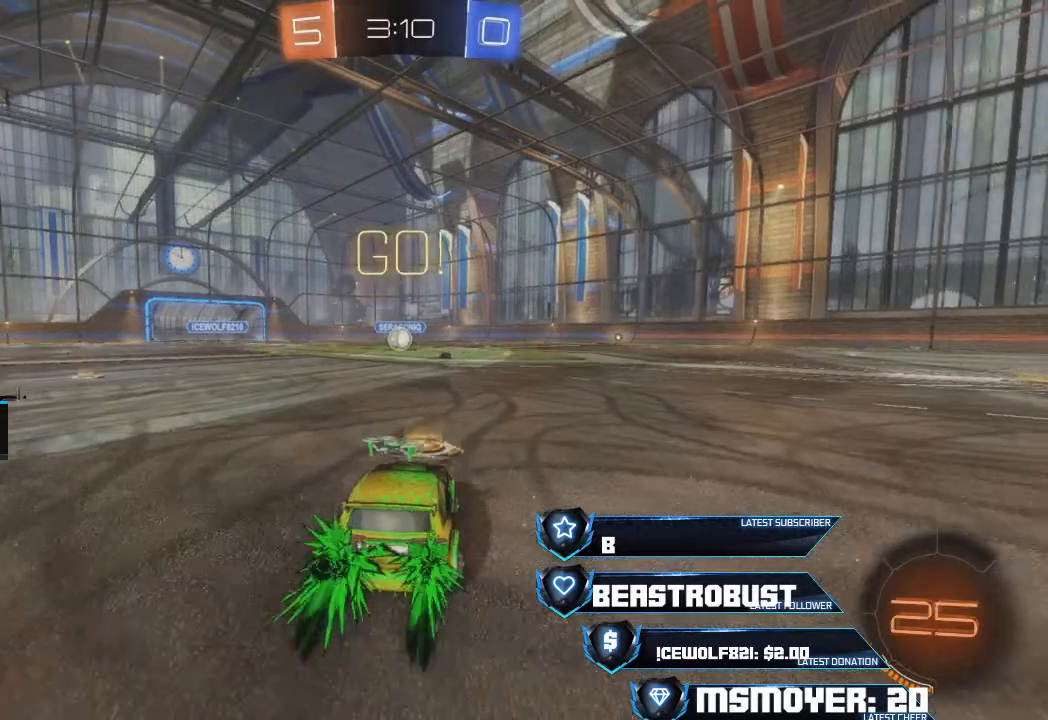
{"buttons": ["CROSS", "R2"], "left_stick": "center", "right_stick": "center", "events": [[400, "left_stick", "left"], [467, "left_stick", "center"]]}
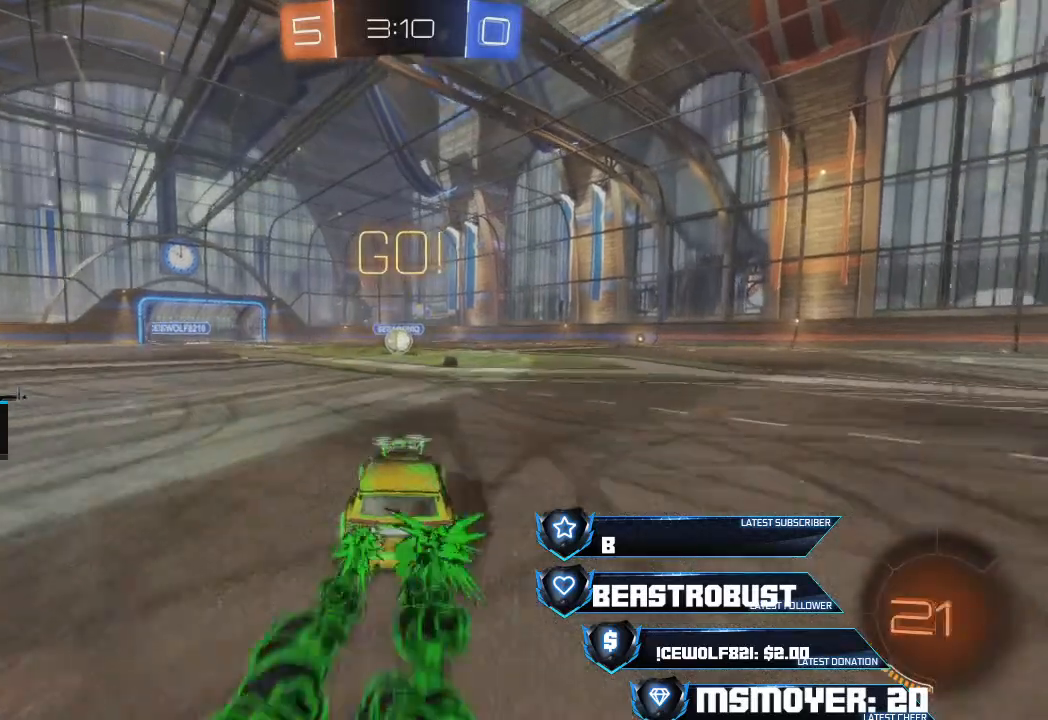
{"buttons": ["CROSS", "R2"], "left_stick": "center", "right_stick": "center", "events": []}
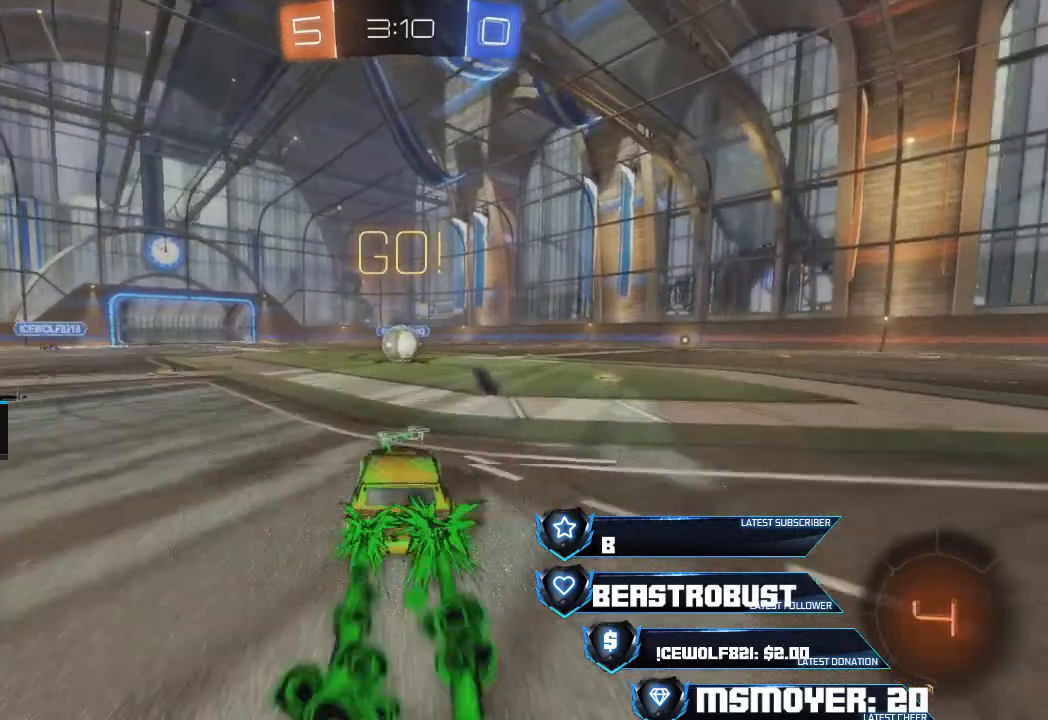
{"buttons": ["CROSS", "R2"], "left_stick": "up", "right_stick": "center", "events": [[333, "left_stick", "up"]]}
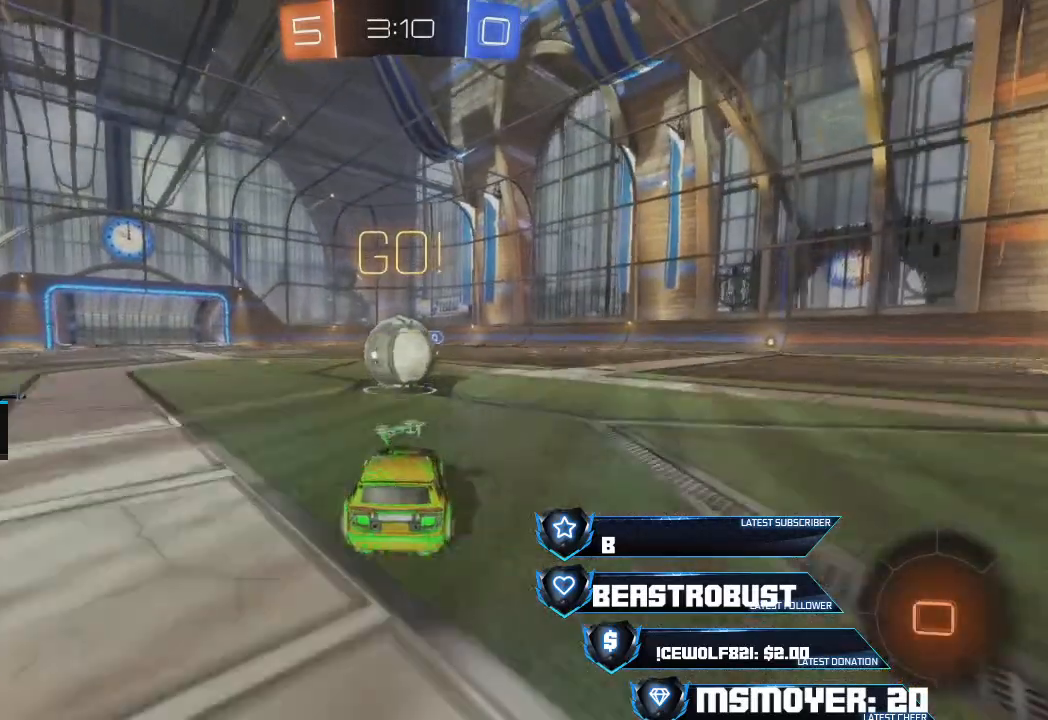
{"buttons": ["CROSS", "L2", "R2"], "left_stick": "up", "right_stick": "center", "events": [[67, "L2", "down"], [67, "SQUARE", "down"], [133, "SQUARE", "up"], [200, "SQUARE", "down"], [267, "SQUARE", "up"], [300, "SQUARE", "down"], [467, "SQUARE", "up"]]}
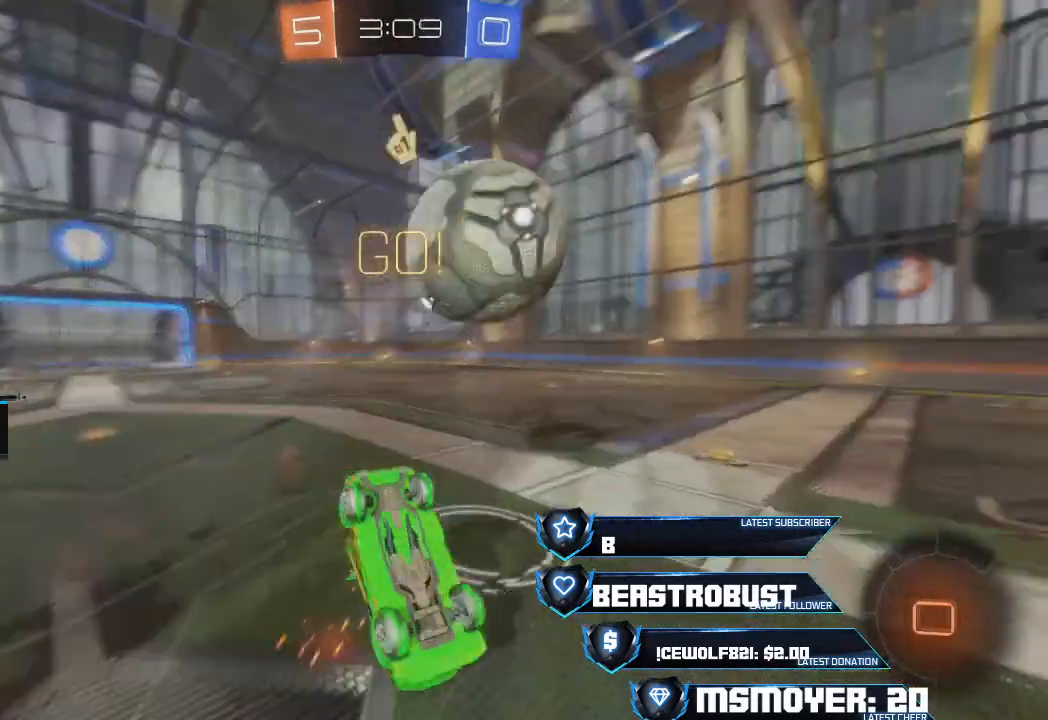
{"buttons": ["CIRCLE", "R2"], "left_stick": "left", "right_stick": "center", "events": [[67, "CIRCLE", "down"], [100, "CROSS", "up"], [300, "CIRCLE", "up"], [300, "L2", "up"], [367, "left_stick", "left"], [433, "CIRCLE", "down"]]}
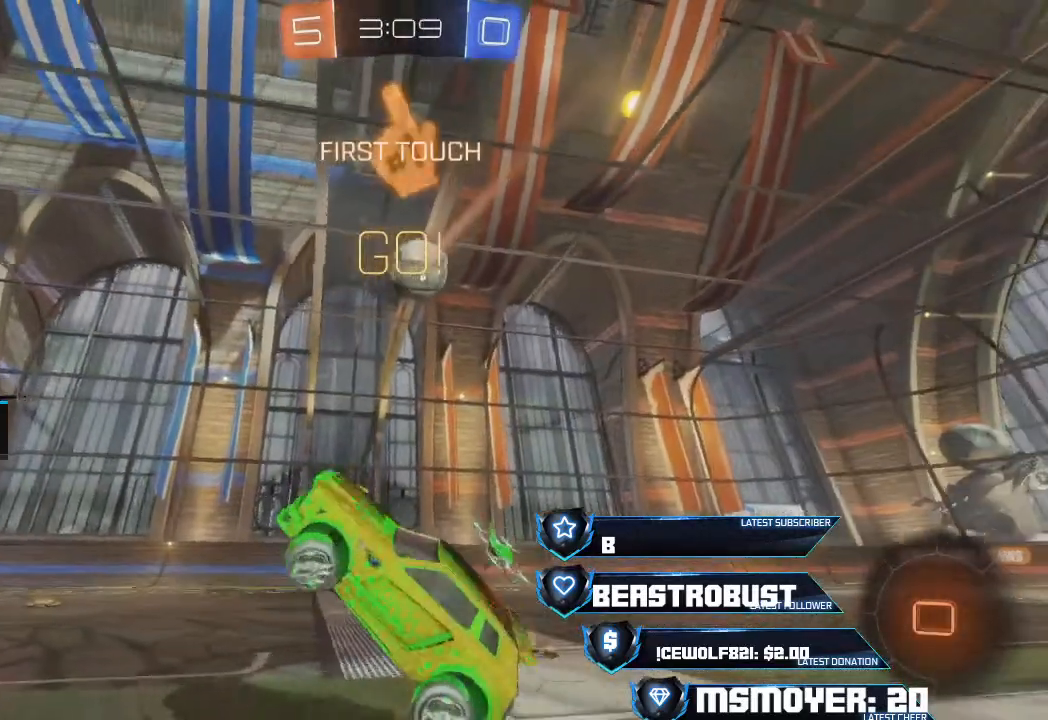
{"buttons": ["CROSS", "CIRCLE", "R2"], "left_stick": "right", "right_stick": "center", "events": [[67, "CIRCLE", "up"], [67, "left_stick", "right"], [300, "CIRCLE", "down"], [500, "CROSS", "down"]]}
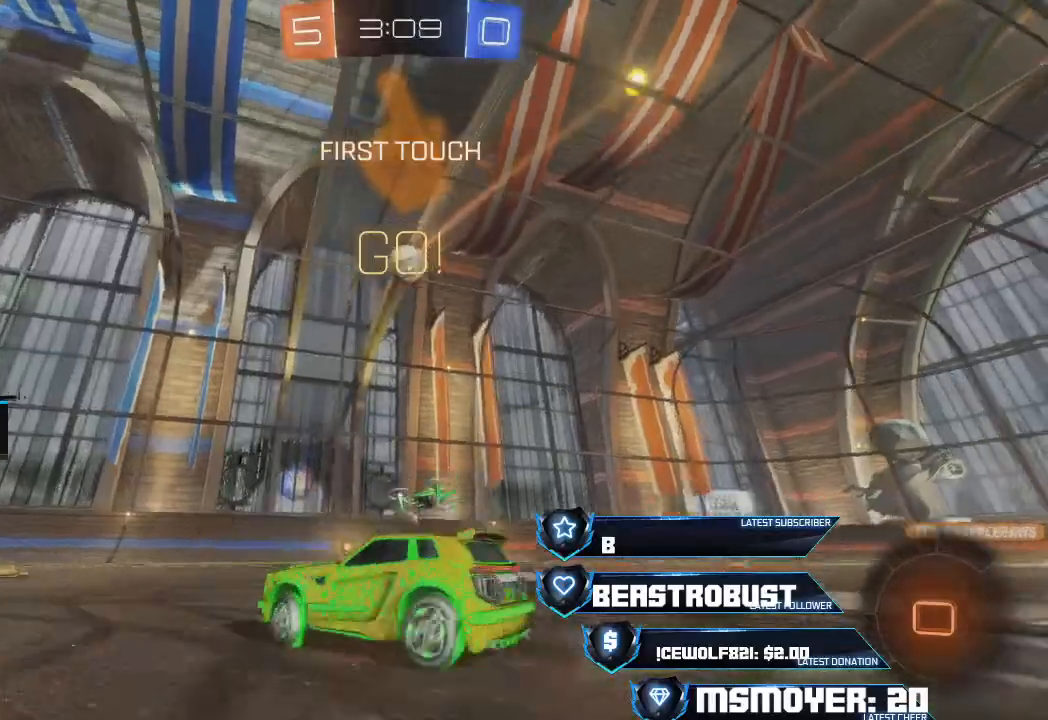
{"buttons": ["CROSS", "R2"], "left_stick": "center", "right_stick": "center", "events": [[33, "CIRCLE", "up"], [300, "TRIANGLE", "down"], [300, "left_stick", "center"], [367, "TRIANGLE", "up"]]}
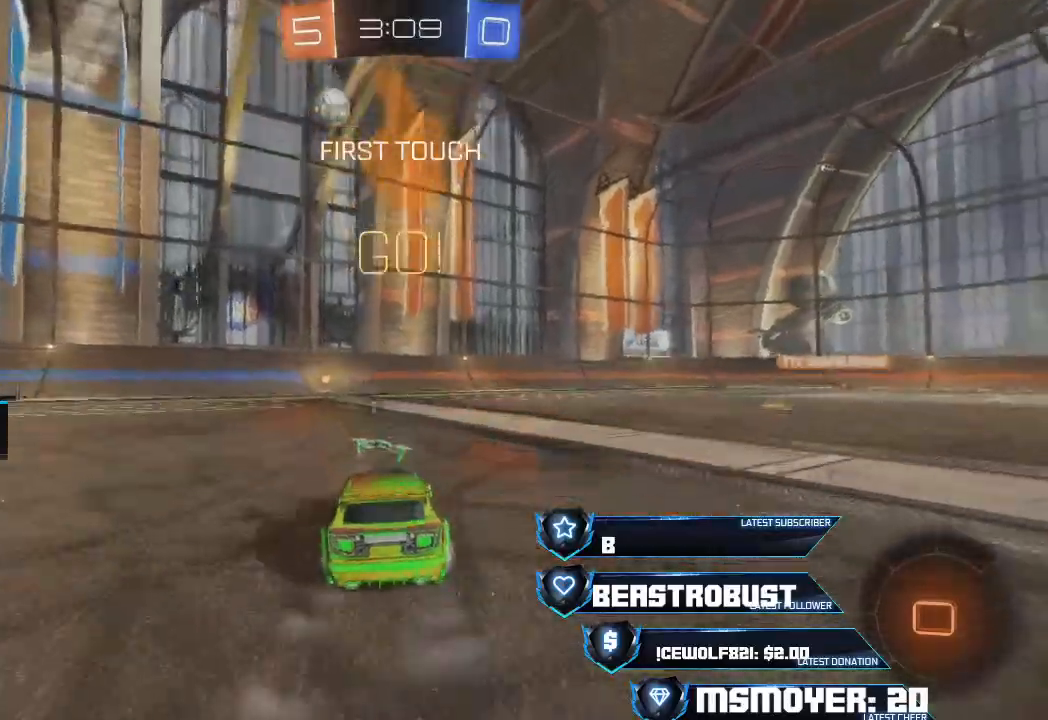
{"buttons": ["L2", "R2"], "left_stick": "left", "right_stick": "center", "events": [[167, "CROSS", "up"], [167, "L2", "down"], [167, "left_stick", "up"], [233, "SQUARE", "down"], [267, "SQUARE", "up"], [333, "SQUARE", "down"], [400, "SQUARE", "up"], [500, "left_stick", "left"]]}
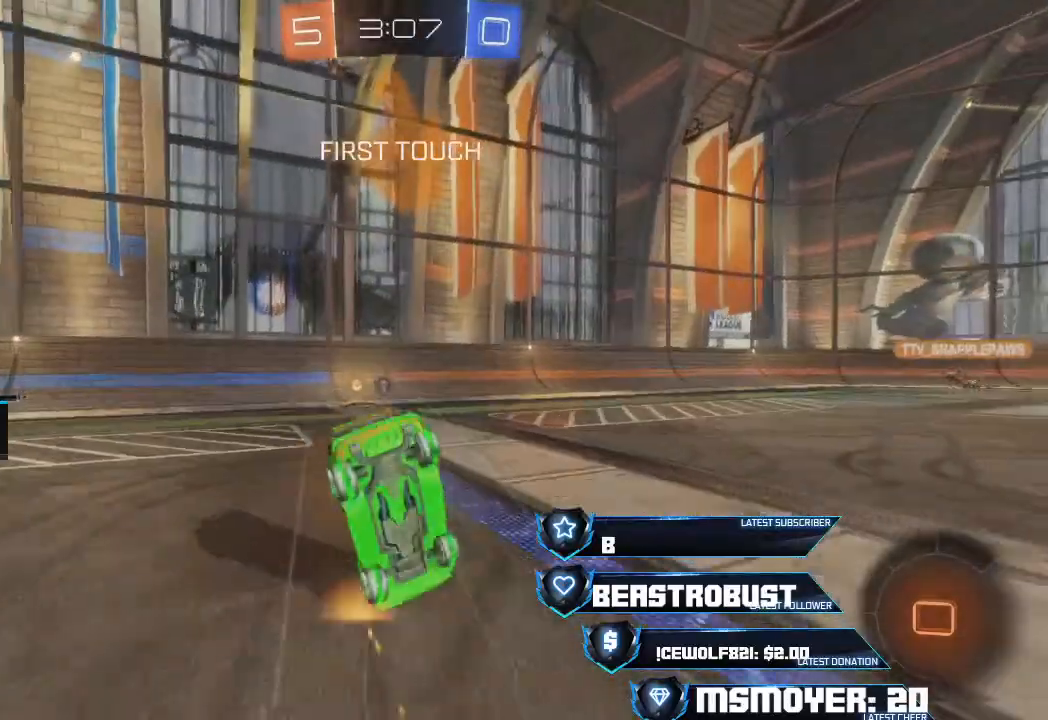
{"buttons": ["R2"], "left_stick": "left", "right_stick": "center", "events": [[33, "L2", "up"], [33, "R2", "up"], [33, "left_stick", "center"], [233, "left_stick", "left"], [367, "R2", "down"], [400, "left_stick", "center"], [467, "left_stick", "left"]]}
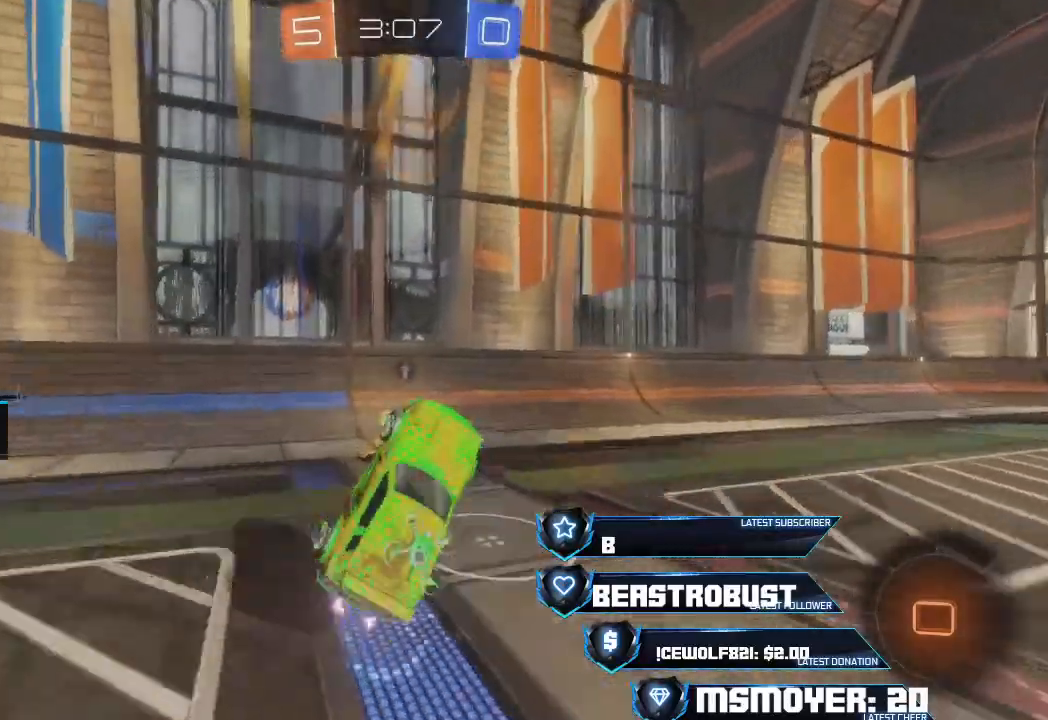
{"buttons": ["R2"], "left_stick": "right", "right_stick": "center", "events": [[67, "left_stick", "center"], [200, "left_stick", "up-right"], [300, "left_stick", "center"], [400, "left_stick", "right"], [433, "TRIANGLE", "down"], [500, "TRIANGLE", "up"]]}
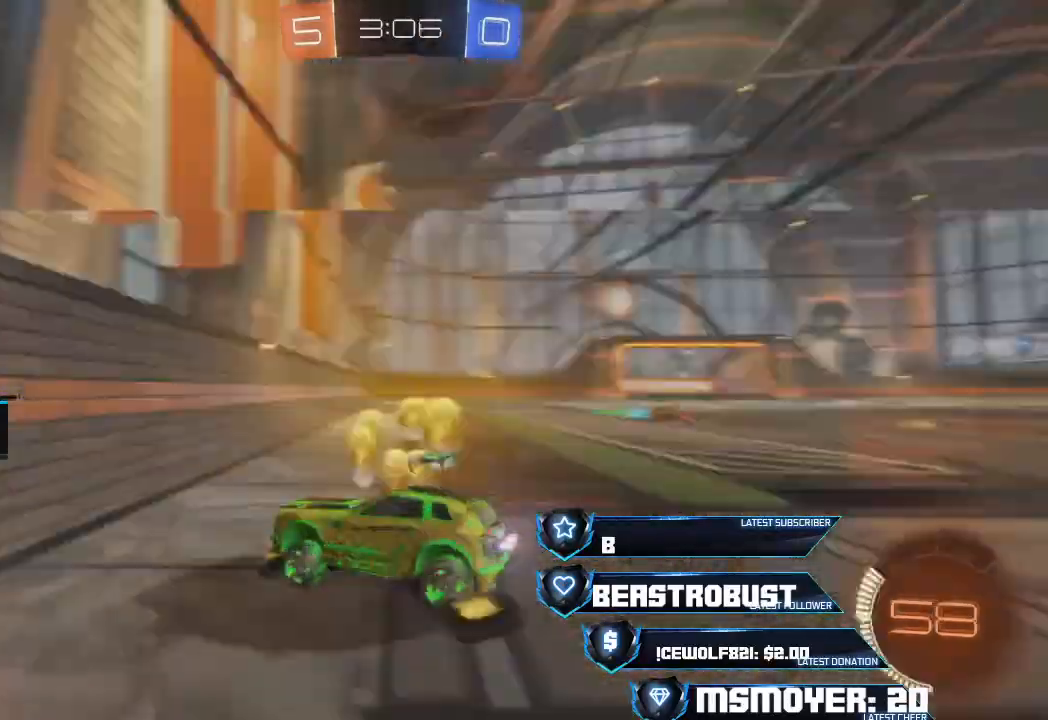
{"buttons": ["R2"], "left_stick": "right", "right_stick": "center", "events": [[167, "CROSS", "down"], [500, "CROSS", "up"]]}